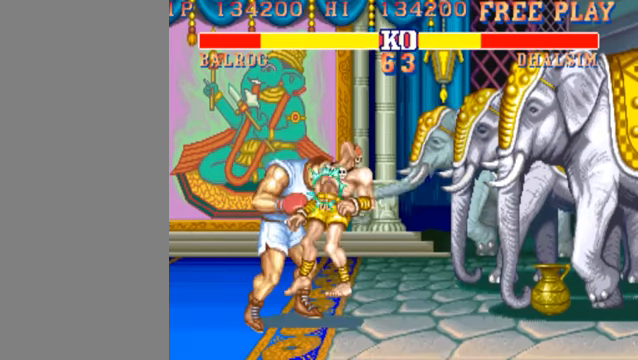
Gameplay with a controller (arcade stick); each line is a JSON object with the inputs held at the frame after it. "events" lists button and stick changes between this image and that frame as [ms after this image, input, new state], when the widget could be followed in between. Not read: L3 R3.
{"buttons": [], "left_stick": "right", "events": [[100, "left_stick", "right"]]}
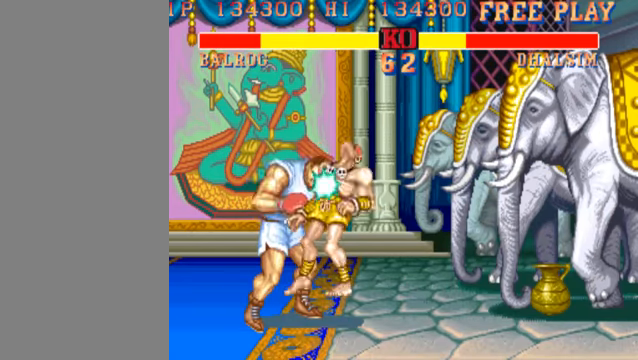
{"buttons": [], "left_stick": "right", "events": []}
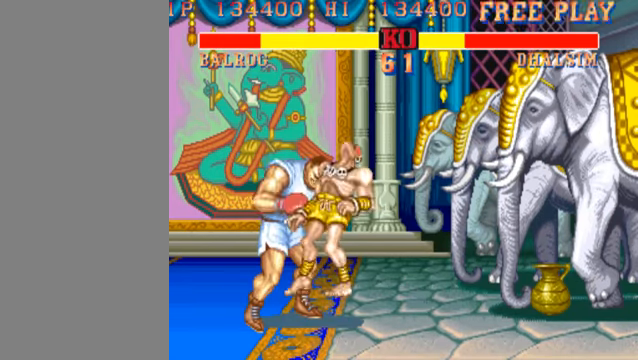
{"buttons": [], "left_stick": "right", "events": []}
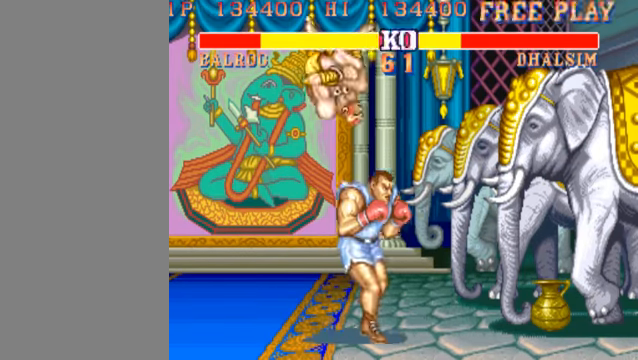
{"buttons": ["MK"], "left_stick": "right", "events": [[433, "MK", "down"]]}
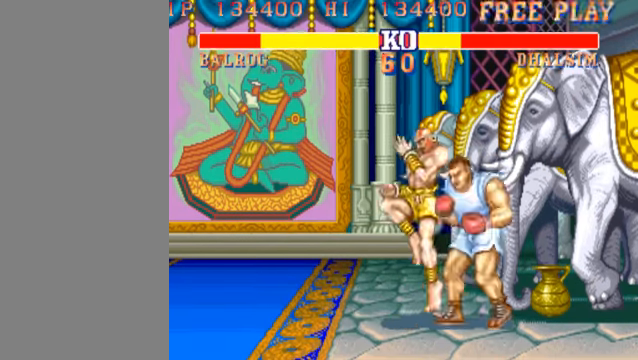
{"buttons": ["MK"], "left_stick": "down", "events": [[100, "MK", "up"], [200, "left_stick", "down"], [433, "MK", "down"]]}
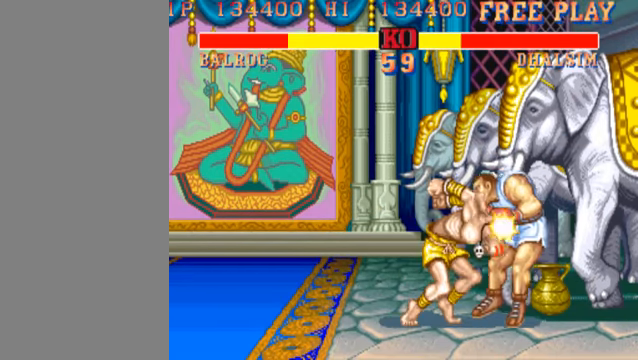
{"buttons": [], "left_stick": "up-left", "events": [[66, "MK", "up"], [166, "left_stick", "center"], [400, "left_stick", "up-left"]]}
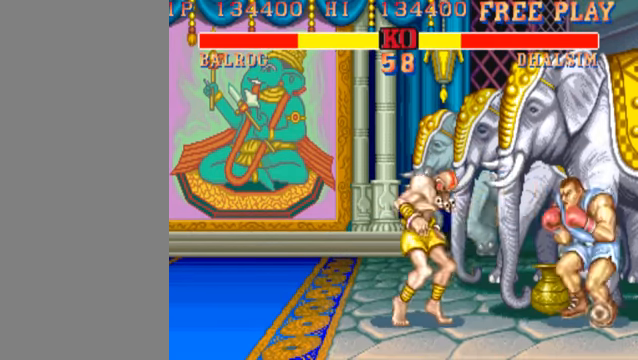
{"buttons": [], "left_stick": "right", "events": [[100, "HK", "down"], [133, "left_stick", "right"], [266, "HK", "up"]]}
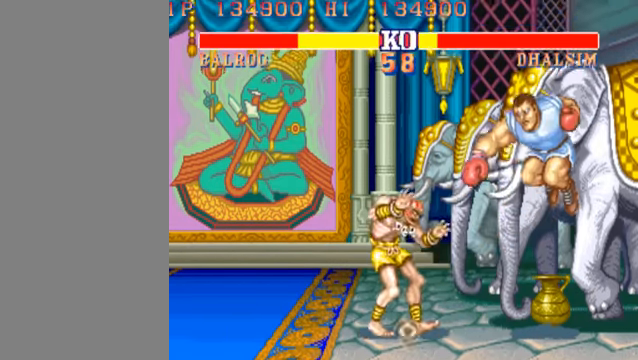
{"buttons": [], "left_stick": "down-right", "events": [[133, "left_stick", "down-right"]]}
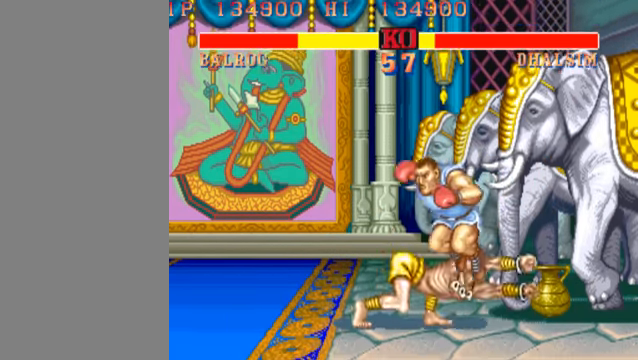
{"buttons": [], "left_stick": "down-right", "events": [[166, "MK", "down"], [233, "MK", "up"]]}
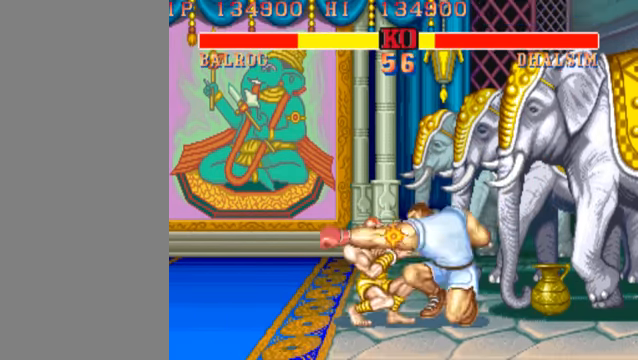
{"buttons": [], "left_stick": "down-right", "events": []}
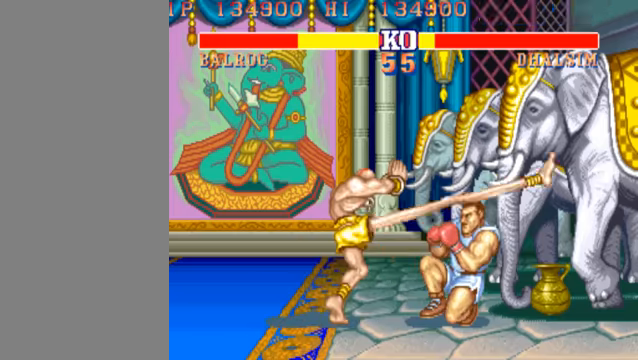
{"buttons": [], "left_stick": "down-right", "events": [[234, "HK", "down"], [400, "HK", "up"]]}
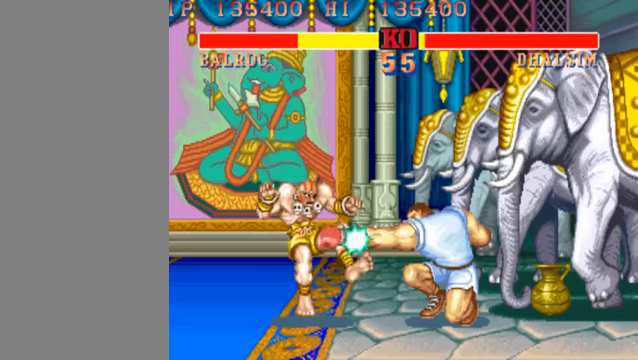
{"buttons": [], "left_stick": "center", "events": [[200, "left_stick", "center"]]}
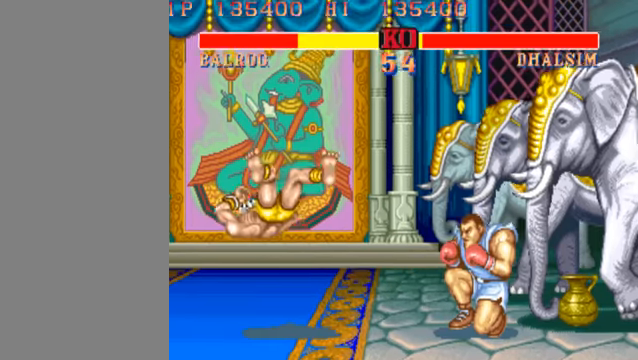
{"buttons": [], "left_stick": "up-left", "events": [[234, "left_stick", "up-left"]]}
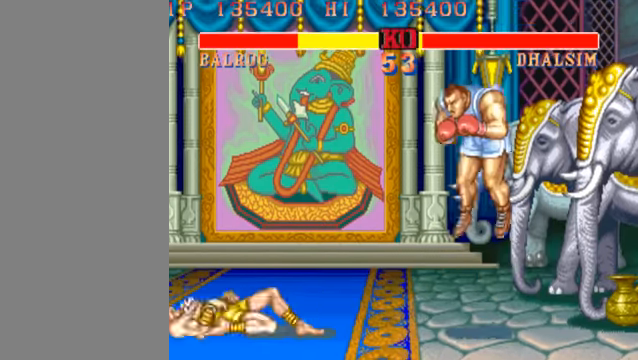
{"buttons": [], "left_stick": "up-left", "events": [[367, "HK", "down"], [500, "HK", "up"]]}
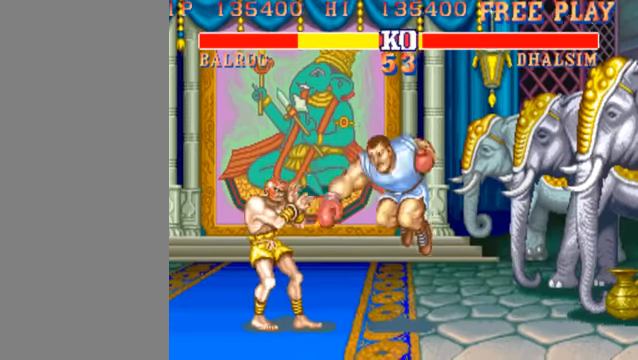
{"buttons": [], "left_stick": "up-left", "events": []}
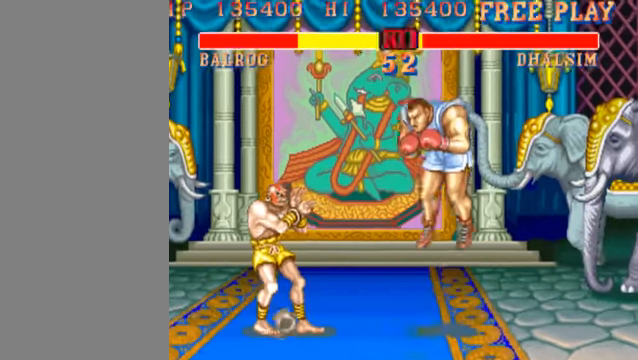
{"buttons": [], "left_stick": "left", "events": [[100, "HK", "down"], [234, "HK", "up"], [500, "left_stick", "left"]]}
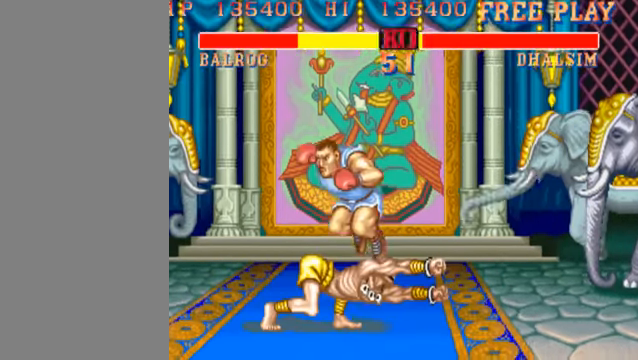
{"buttons": [], "left_stick": "left", "events": [[67, "HP", "down"], [200, "HP", "up"]]}
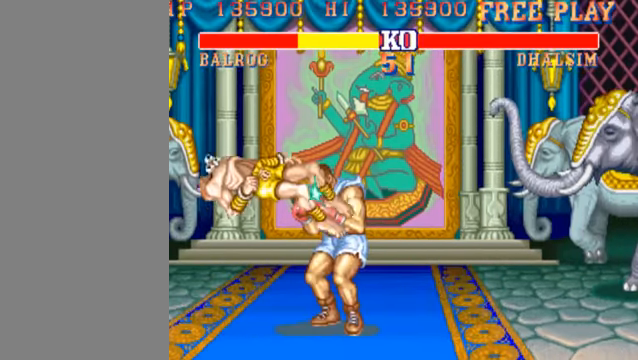
{"buttons": [], "left_stick": "center", "events": [[300, "left_stick", "center"]]}
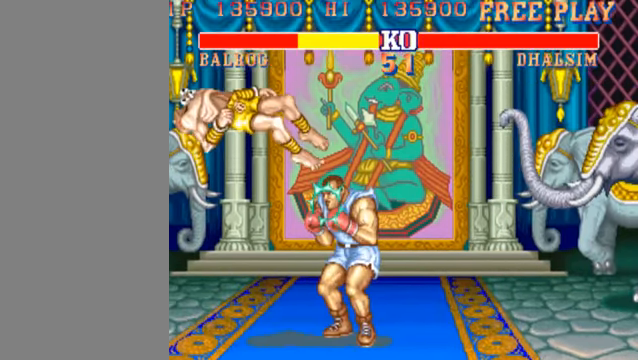
{"buttons": [], "left_stick": "center", "events": []}
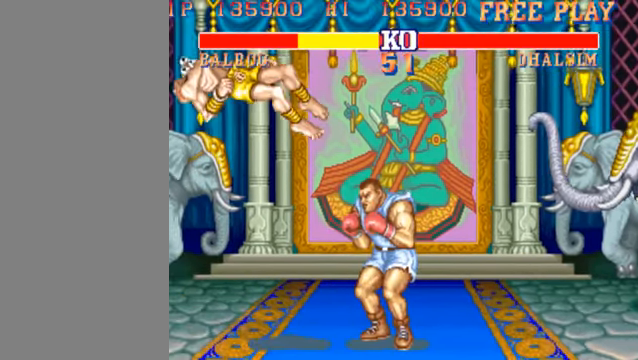
{"buttons": ["HK"], "left_stick": "center", "events": [[300, "HK", "down"]]}
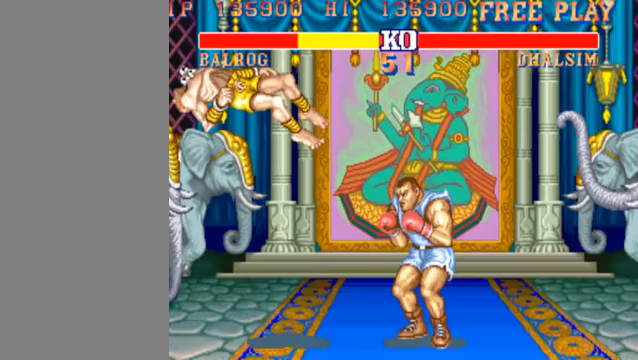
{"buttons": ["HK"], "left_stick": "center", "events": []}
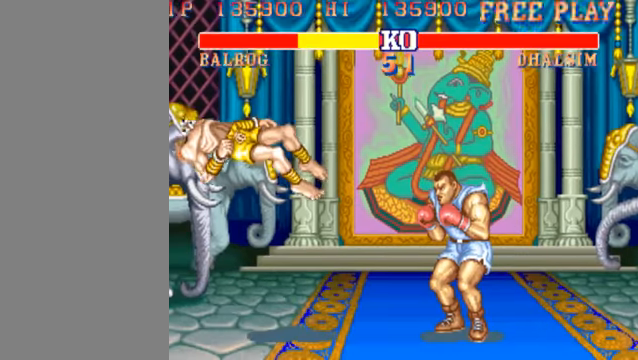
{"buttons": ["HK"], "left_stick": "center", "events": []}
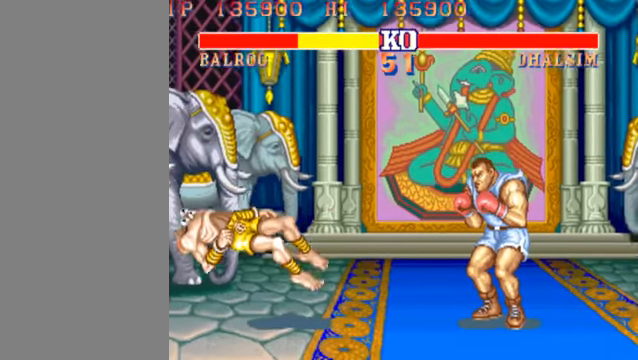
{"buttons": ["HK"], "left_stick": "center", "events": []}
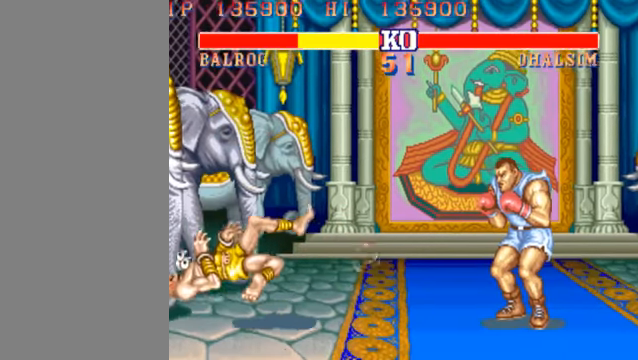
{"buttons": ["HK"], "left_stick": "center", "events": []}
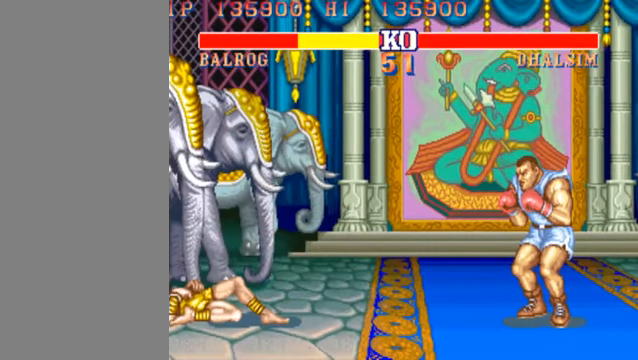
{"buttons": ["HK"], "left_stick": "center", "events": []}
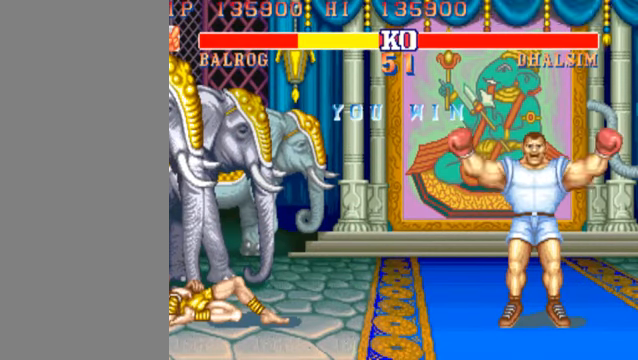
{"buttons": [], "left_stick": "center", "events": [[233, "HK", "up"]]}
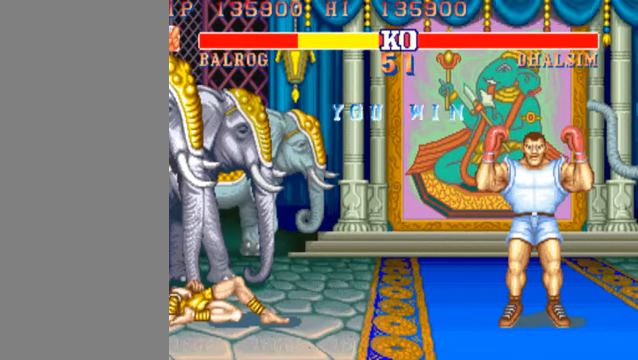
{"buttons": [], "left_stick": "center", "events": []}
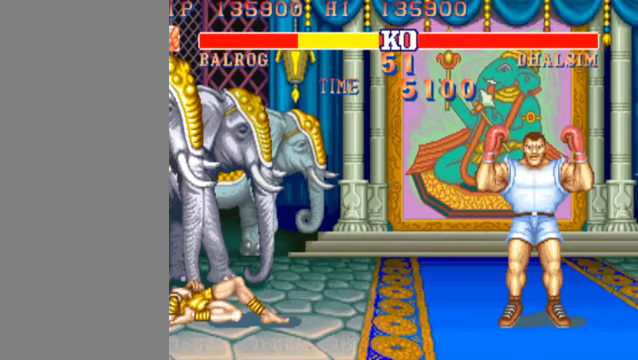
{"buttons": [], "left_stick": "center", "events": []}
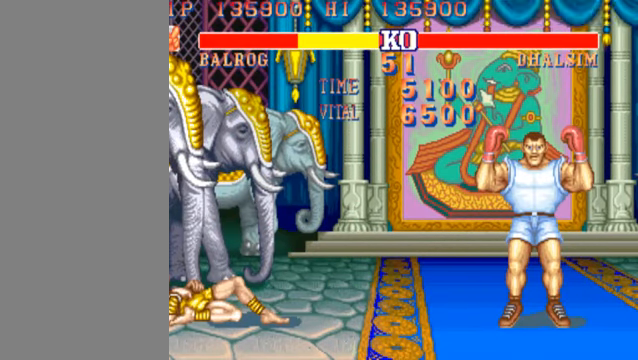
{"buttons": ["HK"], "left_stick": "center", "events": [[300, "HK", "down"]]}